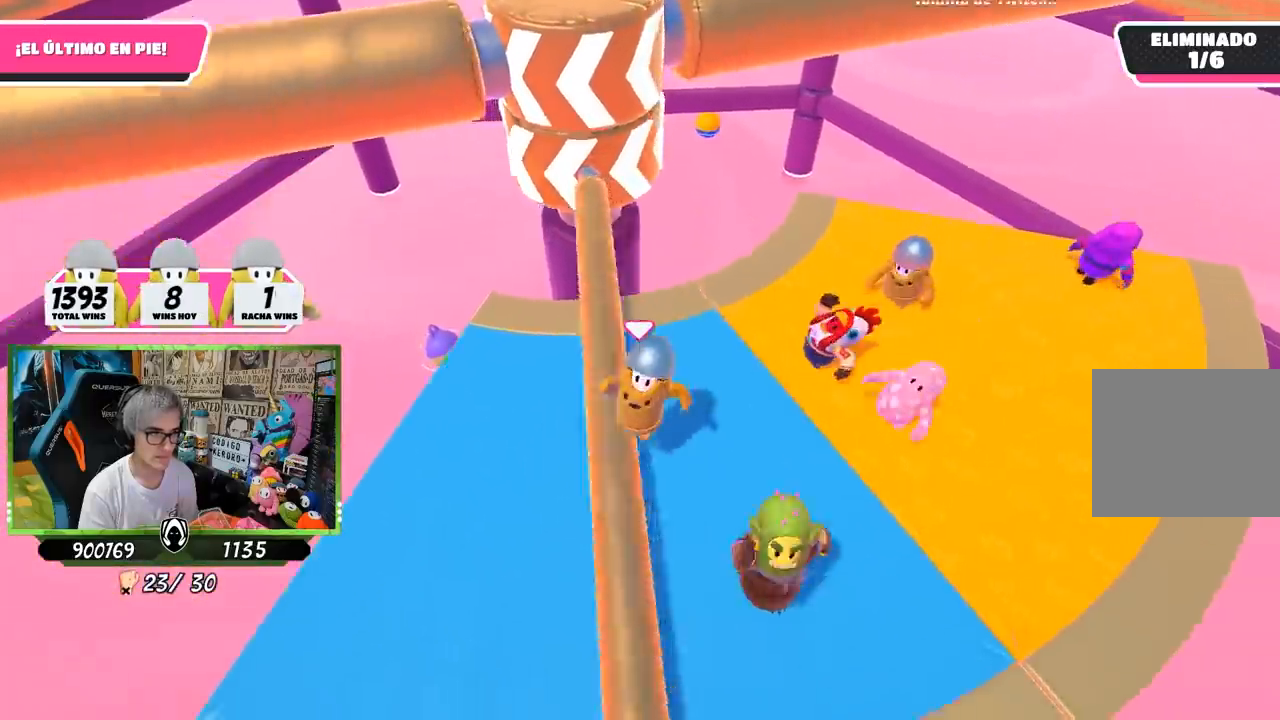
Gameplay with a controller (PlayStation layout); each line is a JSON object with the inputs held at the frame after it. "events" lists button and stick changes between this image and that frame as [ms after this image, input, new state], when the widget could be followed in between.
{"buttons": [], "left_stick": "down-left", "right_stick": "center", "events": [[200, "left_stick", "down-left"]]}
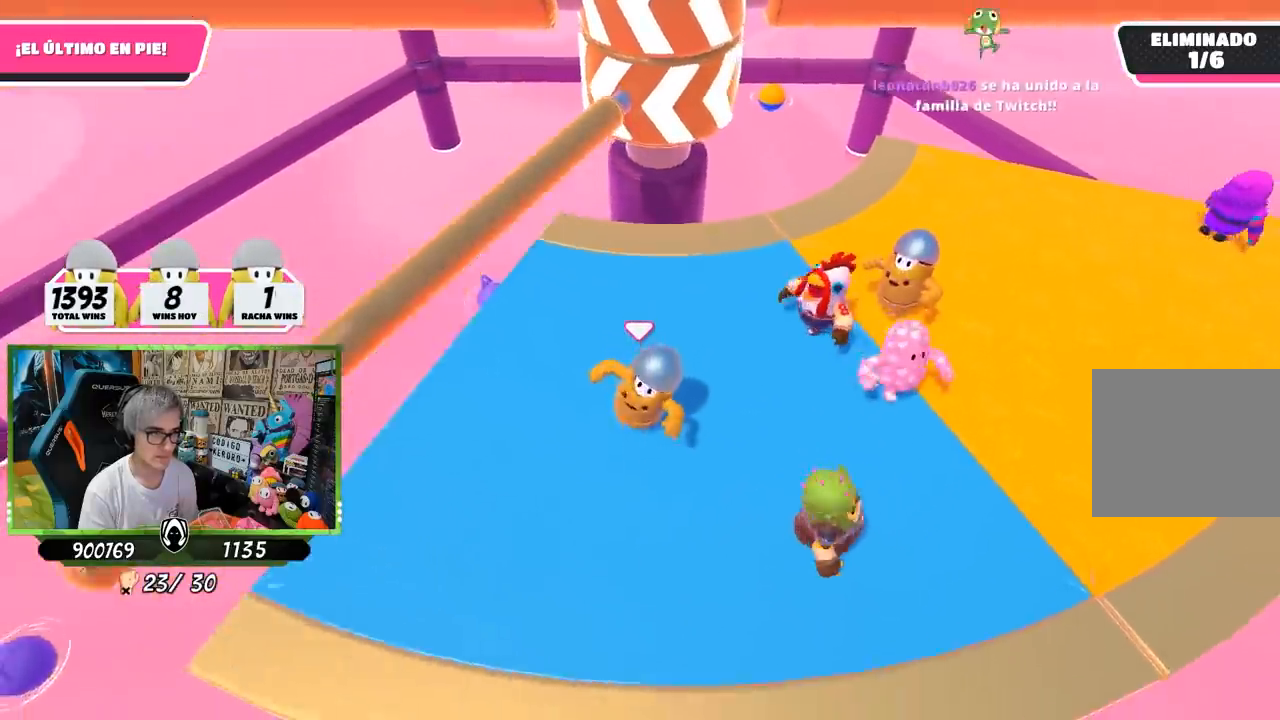
{"buttons": [], "left_stick": "up", "right_stick": "center", "events": [[33, "left_stick", "left"], [283, "left_stick", "up"]]}
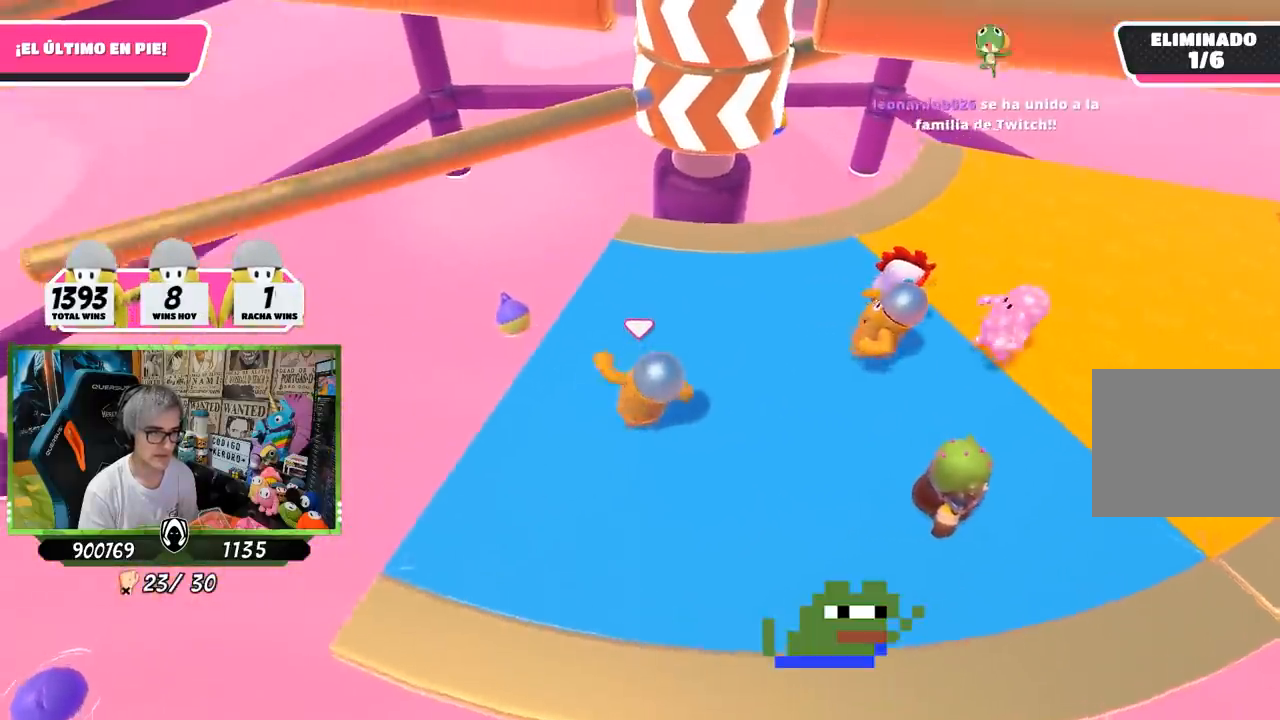
{"buttons": [], "left_stick": "up", "right_stick": "center", "events": [[67, "left_stick", "down-right"], [183, "left_stick", "down"], [350, "left_stick", "left"], [450, "left_stick", "up"]]}
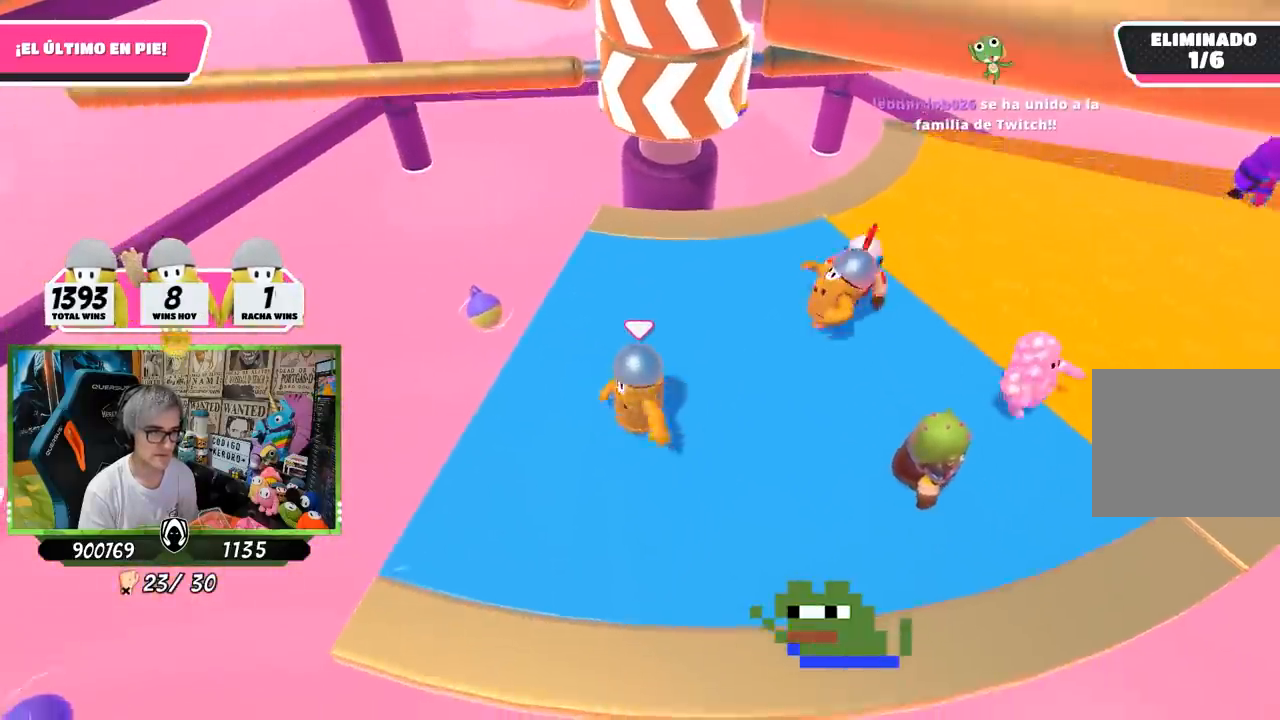
{"buttons": [], "left_stick": "down", "right_stick": "center", "events": [[167, "left_stick", "right"], [300, "left_stick", "down"]]}
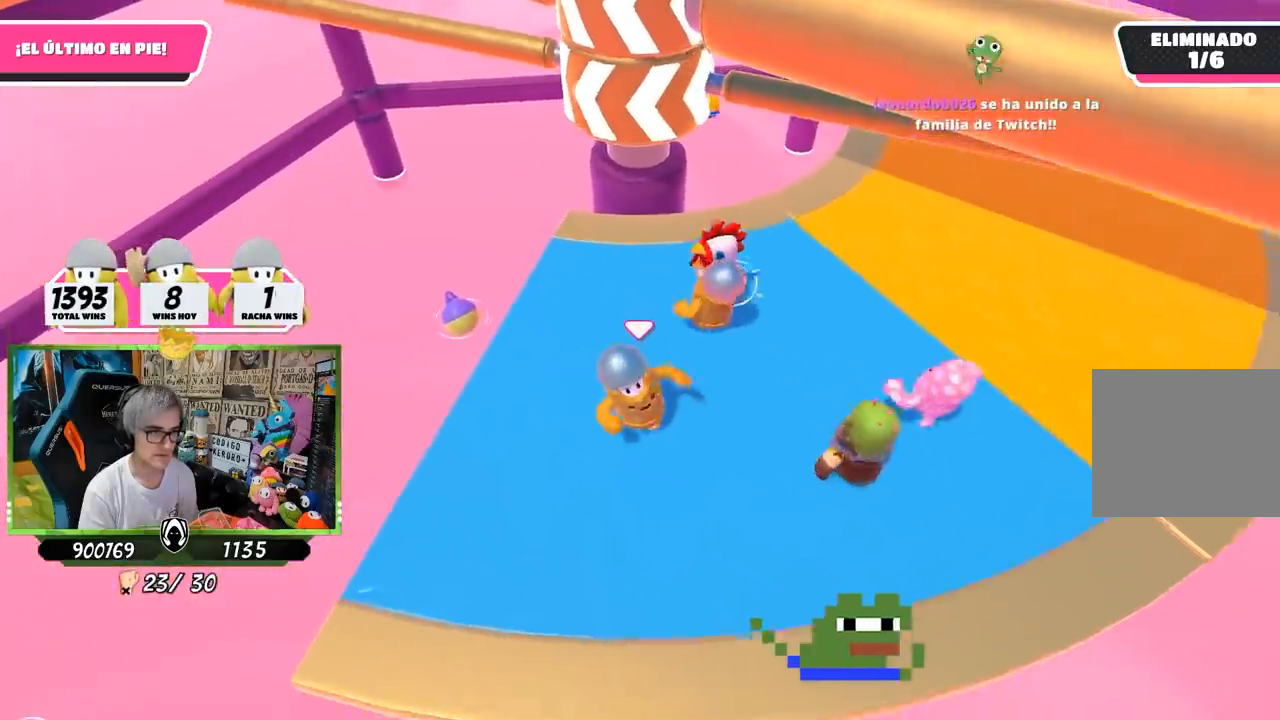
{"buttons": [], "left_stick": "up", "right_stick": "center", "events": [[67, "left_stick", "left"], [267, "left_stick", "center"], [367, "left_stick", "up"]]}
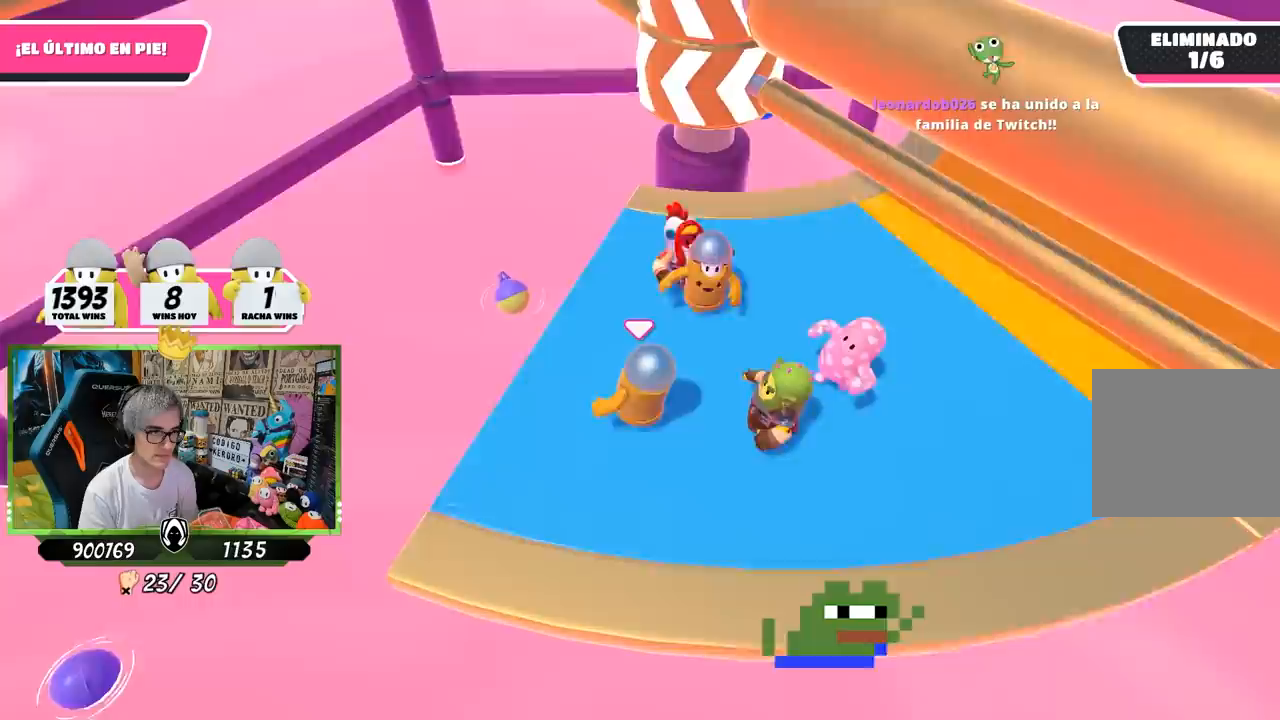
{"buttons": [], "left_stick": "down-right", "right_stick": "center", "events": [[267, "left_stick", "right"], [300, "CROSS", "down"], [367, "left_stick", "down-right"], [433, "CROSS", "up"]]}
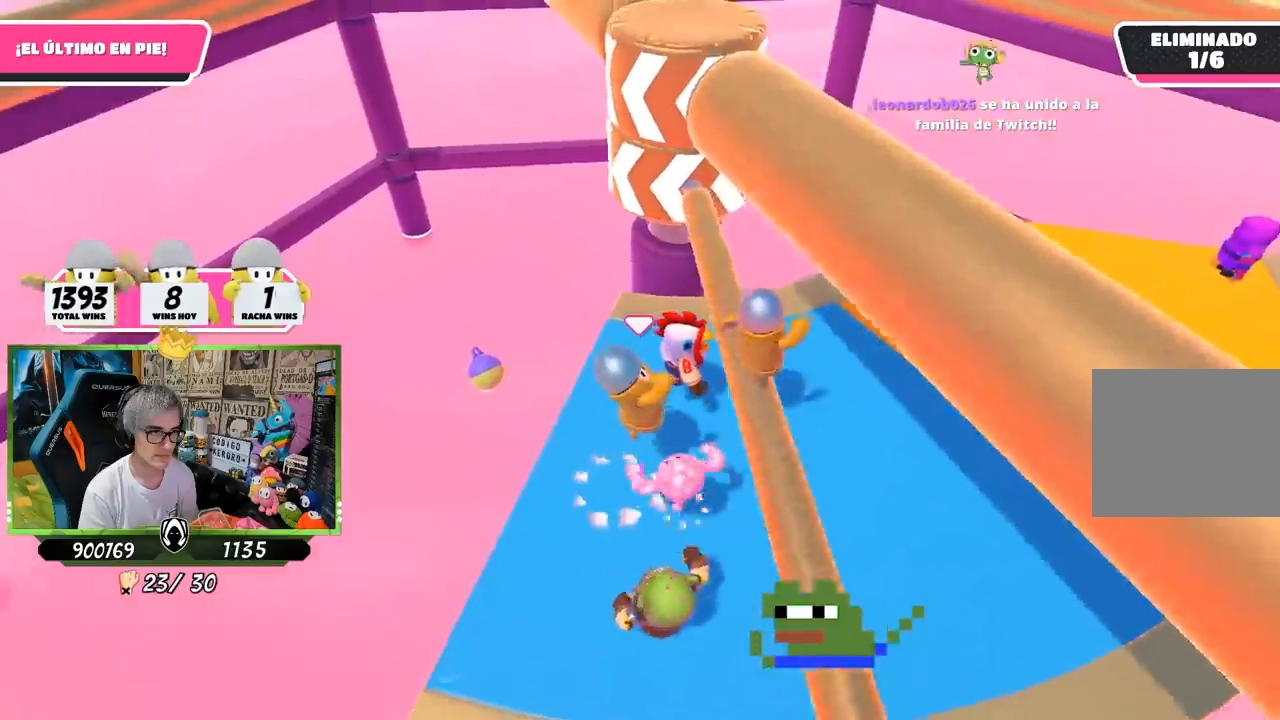
{"buttons": [], "left_stick": "right", "right_stick": "center", "events": [[283, "left_stick", "right"]]}
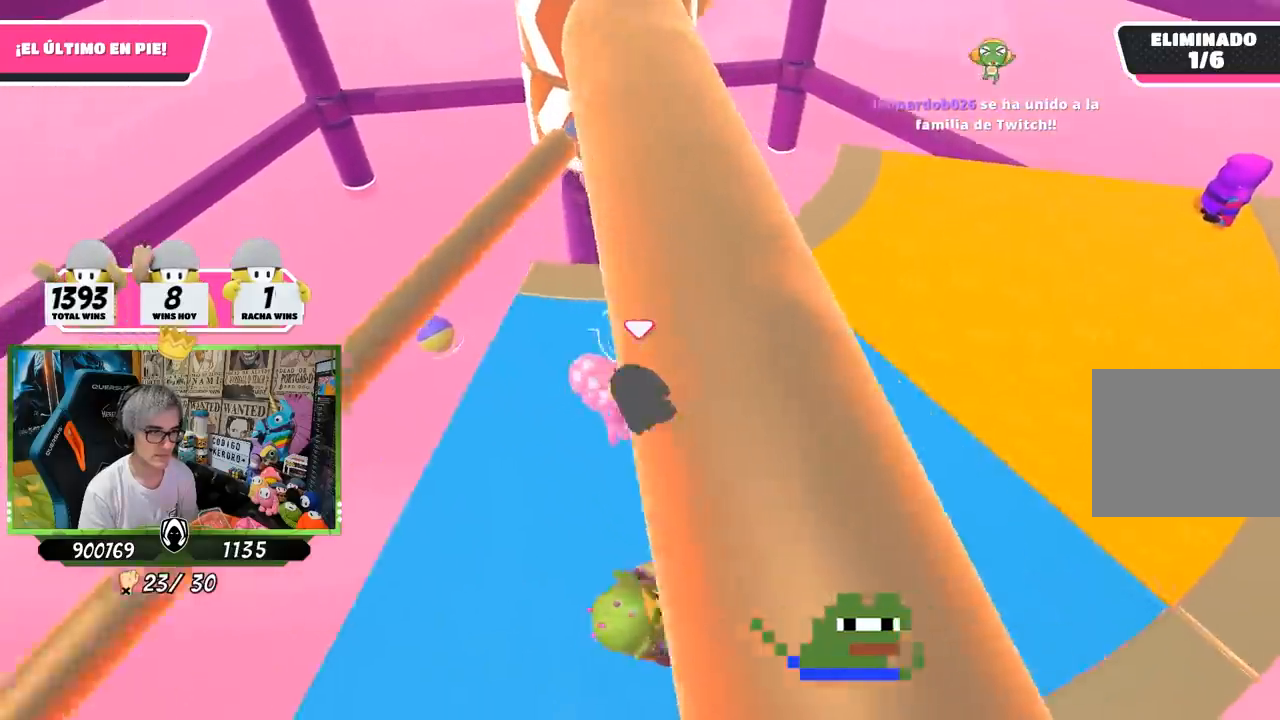
{"buttons": [], "left_stick": "right", "right_stick": "center", "events": [[183, "left_stick", "up-right"], [467, "left_stick", "right"]]}
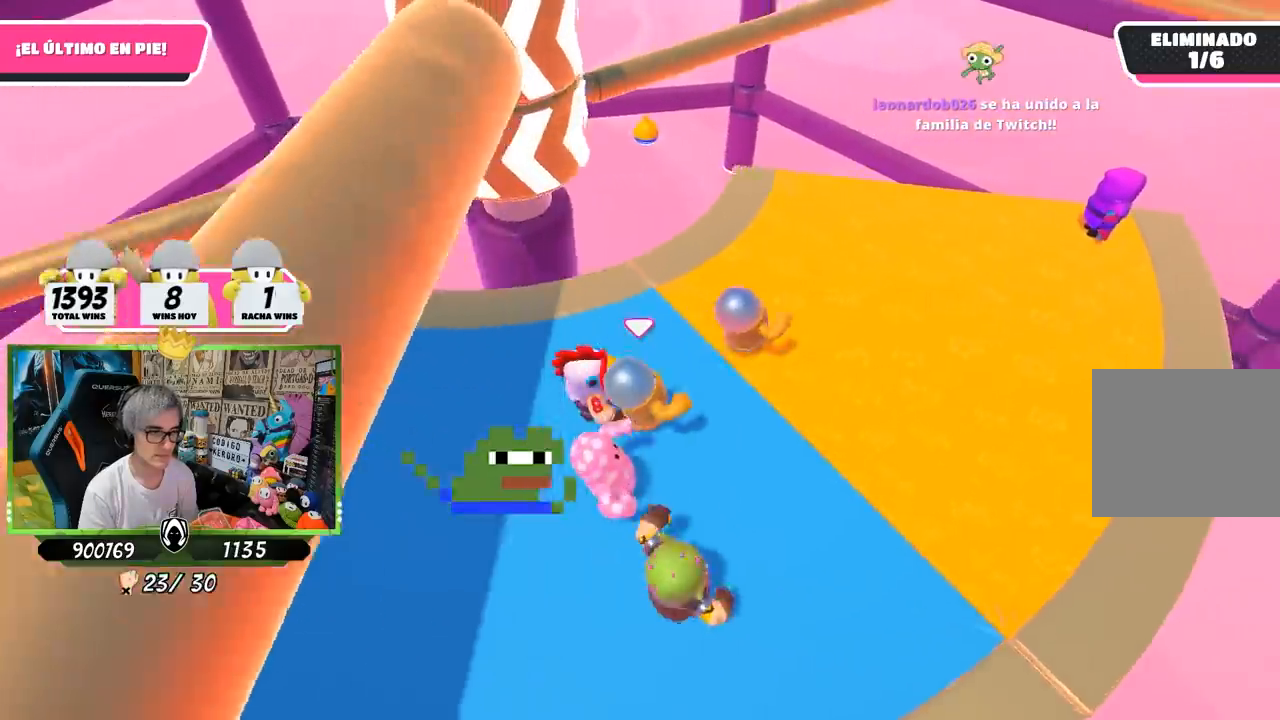
{"buttons": [], "left_stick": "up-right", "right_stick": "down-left", "events": [[300, "right_stick", "down"], [367, "right_stick", "down-left"], [383, "left_stick", "up-right"]]}
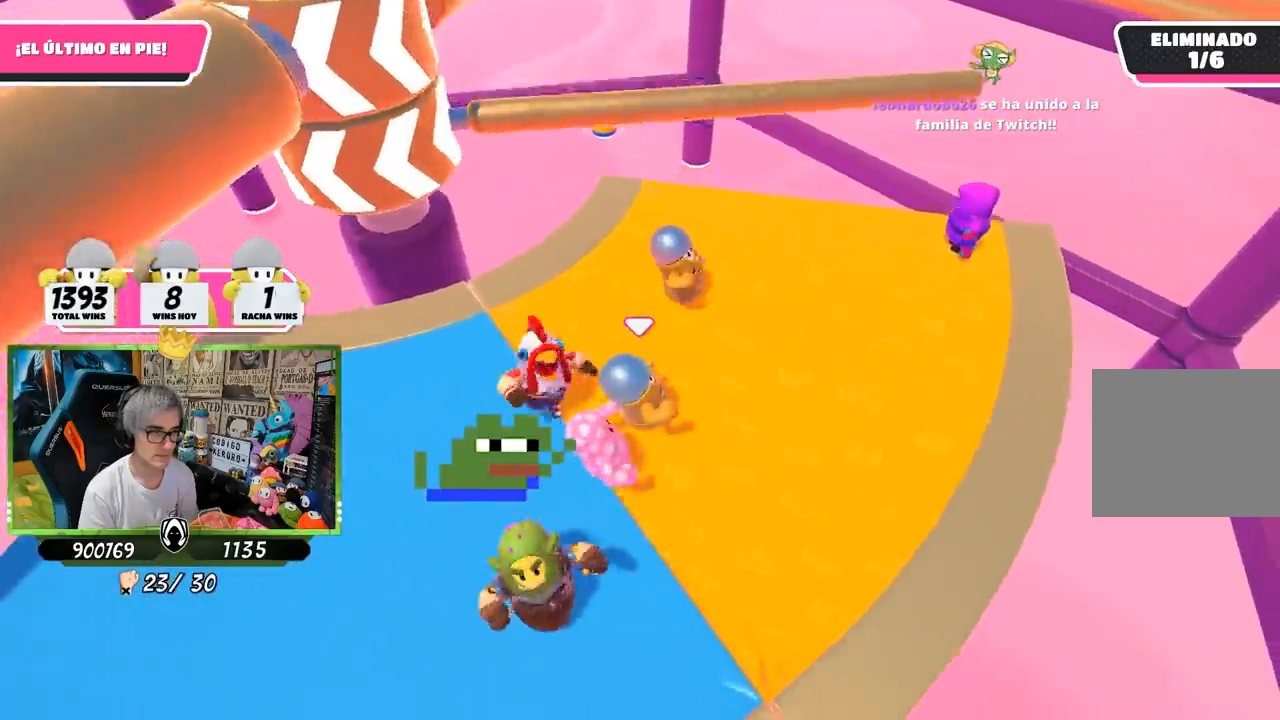
{"buttons": ["CROSS"], "left_stick": "right", "right_stick": "center", "events": [[250, "right_stick", "center"], [300, "left_stick", "up-left"], [450, "CROSS", "down"], [467, "left_stick", "right"]]}
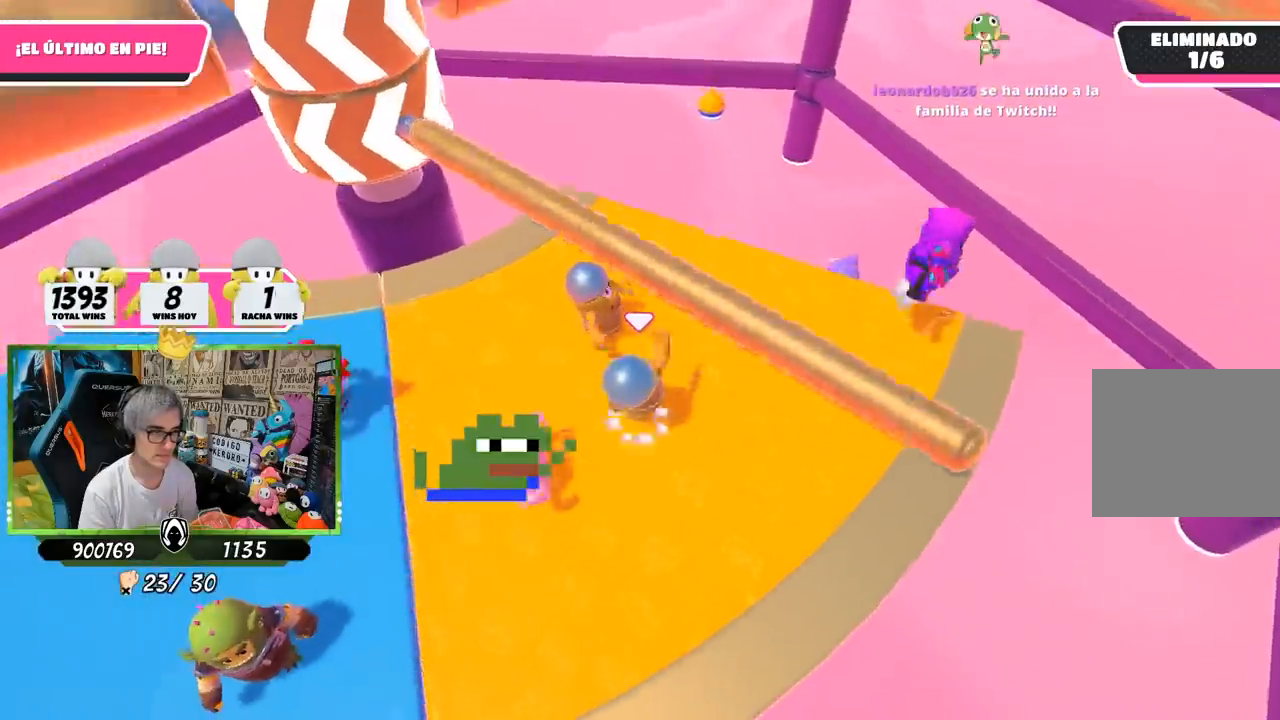
{"buttons": [], "left_stick": "up-right", "right_stick": "center", "events": [[83, "CROSS", "up"], [100, "left_stick", "down-left"], [233, "left_stick", "up"], [333, "right_stick", "up-left"], [433, "left_stick", "up-right"], [500, "right_stick", "center"]]}
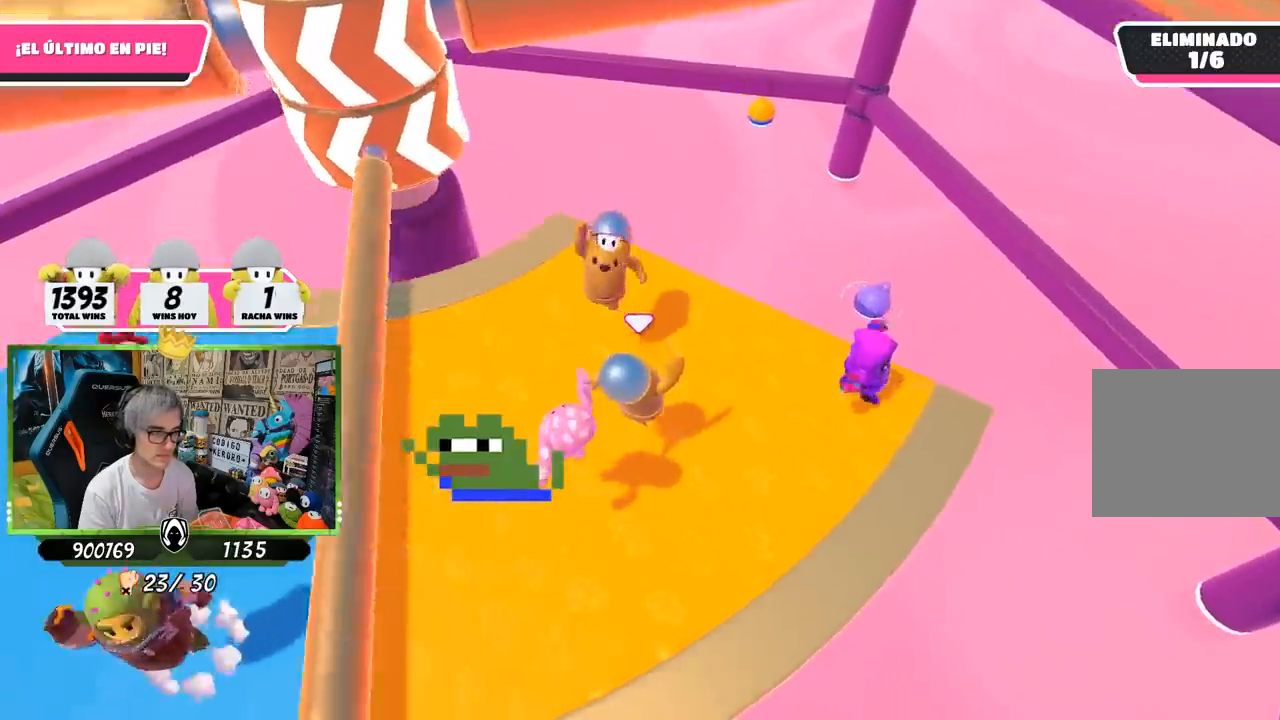
{"buttons": [], "left_stick": "down", "right_stick": "up-left", "events": [[67, "left_stick", "center"], [133, "left_stick", "left"], [267, "left_stick", "right"], [367, "right_stick", "left"], [450, "right_stick", "up-left"], [500, "left_stick", "down"]]}
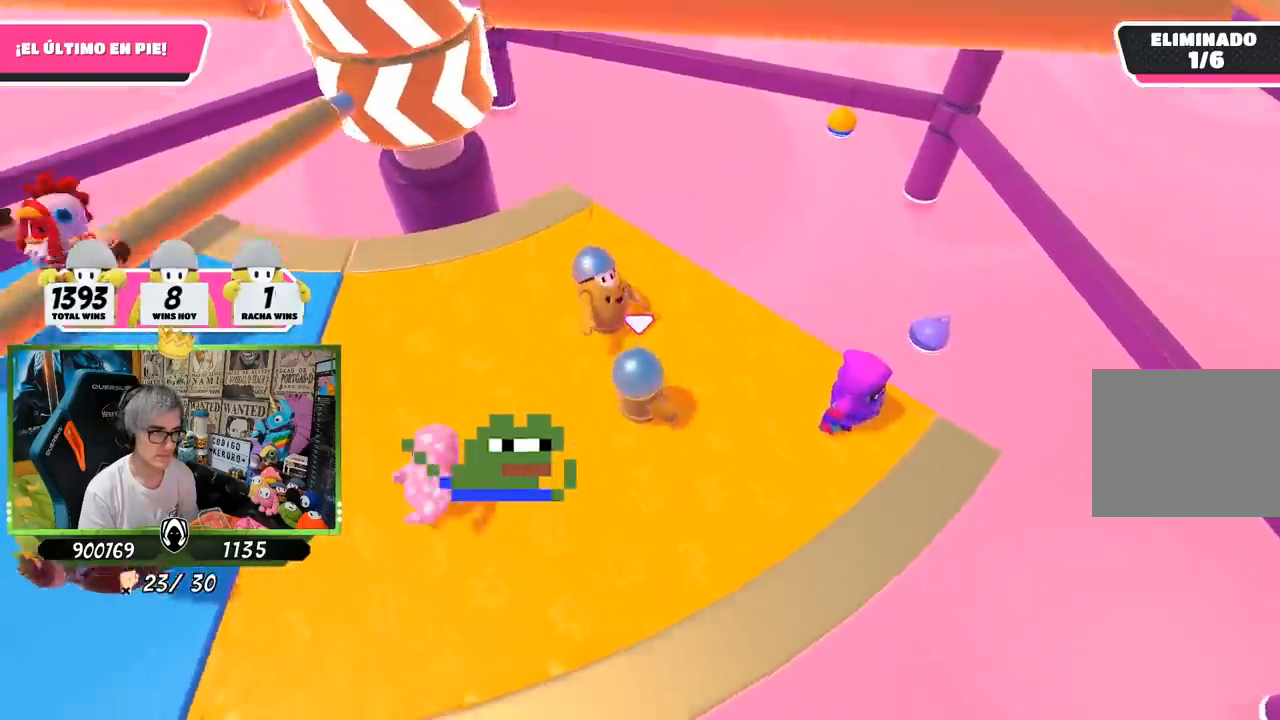
{"buttons": [], "left_stick": "up-right", "right_stick": "center", "events": [[33, "right_stick", "center"], [133, "left_stick", "left"], [183, "left_stick", "up"], [333, "left_stick", "up-right"]]}
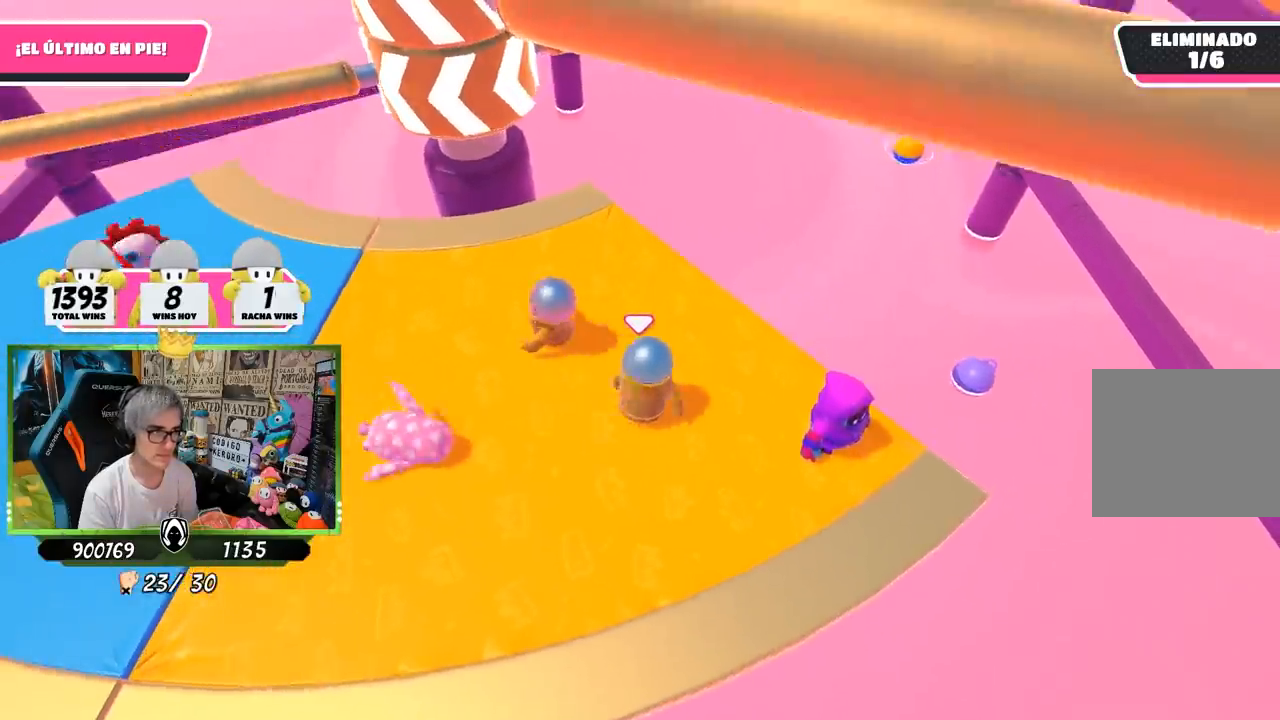
{"buttons": [], "left_stick": "center", "right_stick": "down-left", "events": [[33, "left_stick", "right"], [83, "right_stick", "left"], [167, "right_stick", "down-left"], [333, "left_stick", "center"], [400, "left_stick", "left"], [500, "left_stick", "center"]]}
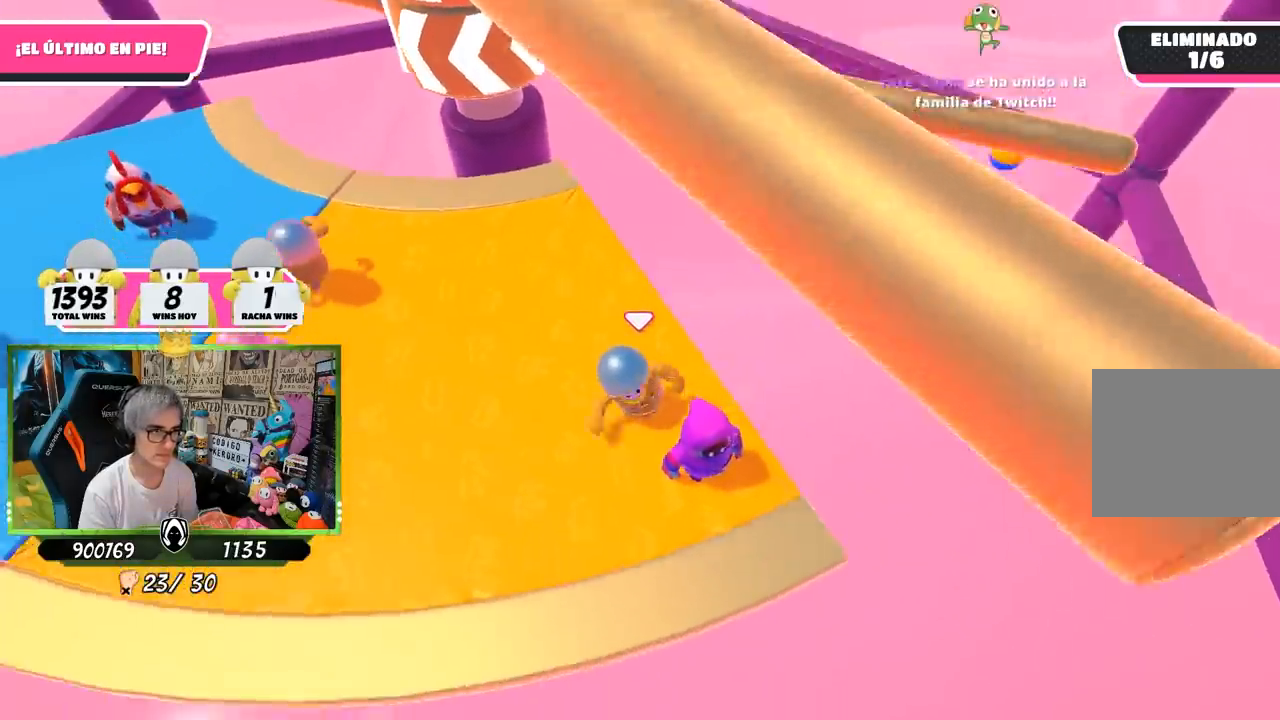
{"buttons": [], "left_stick": "center", "right_stick": "center", "events": [[167, "left_stick", "left"], [283, "right_stick", "center"], [333, "left_stick", "center"]]}
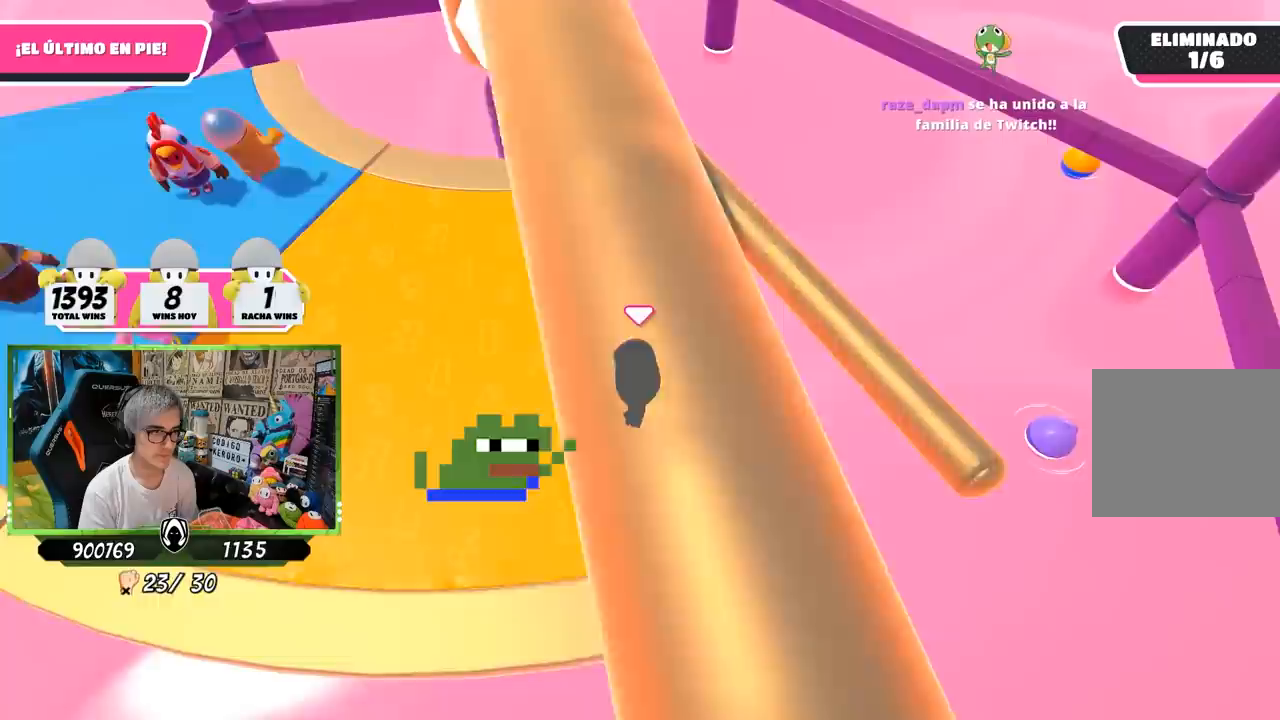
{"buttons": [], "left_stick": "up", "right_stick": "center", "events": [[83, "left_stick", "up-right"], [133, "CROSS", "down"], [133, "left_stick", "center"], [200, "left_stick", "left"], [267, "CROSS", "up"], [483, "left_stick", "up"]]}
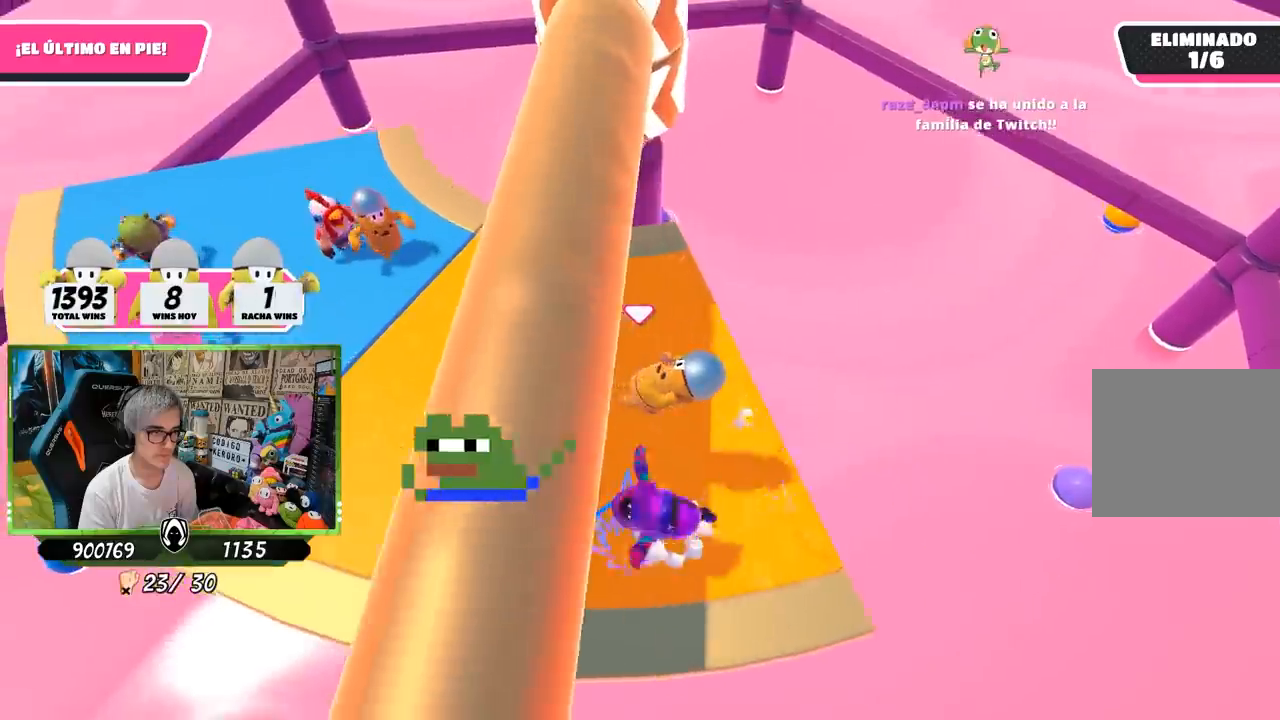
{"buttons": [], "left_stick": "up-left", "right_stick": "center", "events": [[117, "left_stick", "up-left"], [150, "right_stick", "up"], [267, "right_stick", "center"]]}
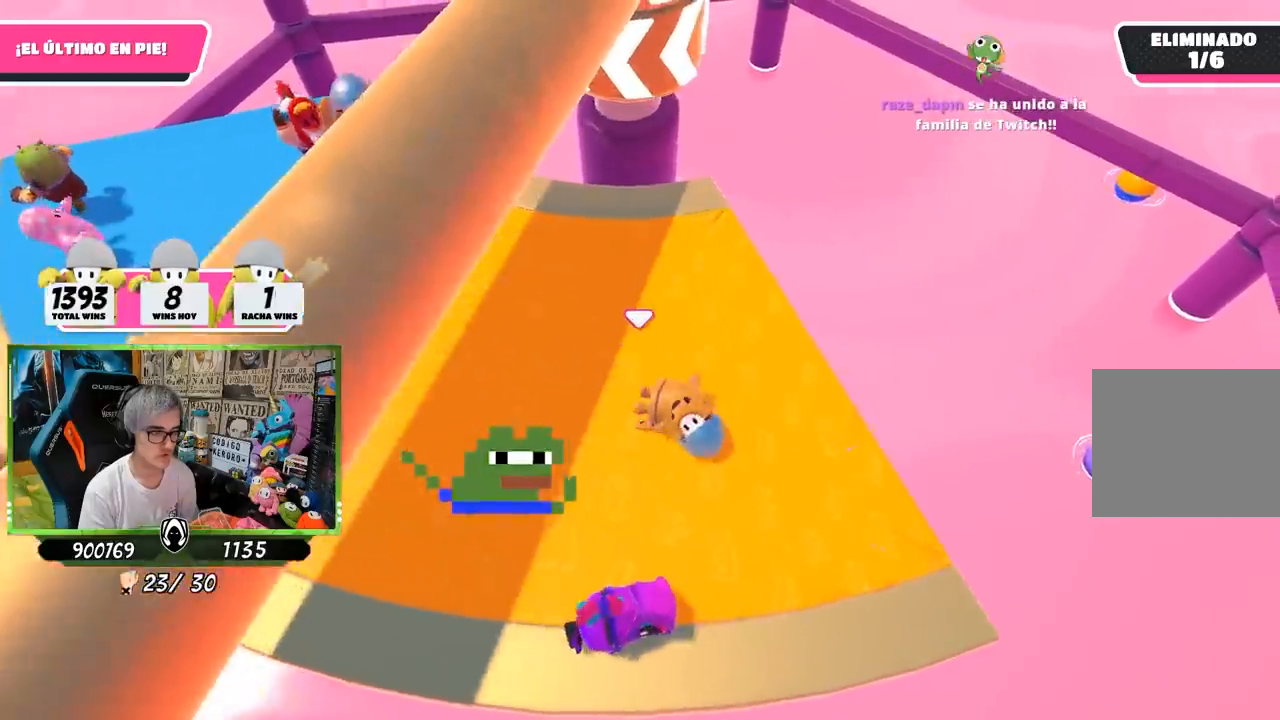
{"buttons": [], "left_stick": "up-left", "right_stick": "center", "events": [[50, "right_stick", "up"], [183, "right_stick", "center"]]}
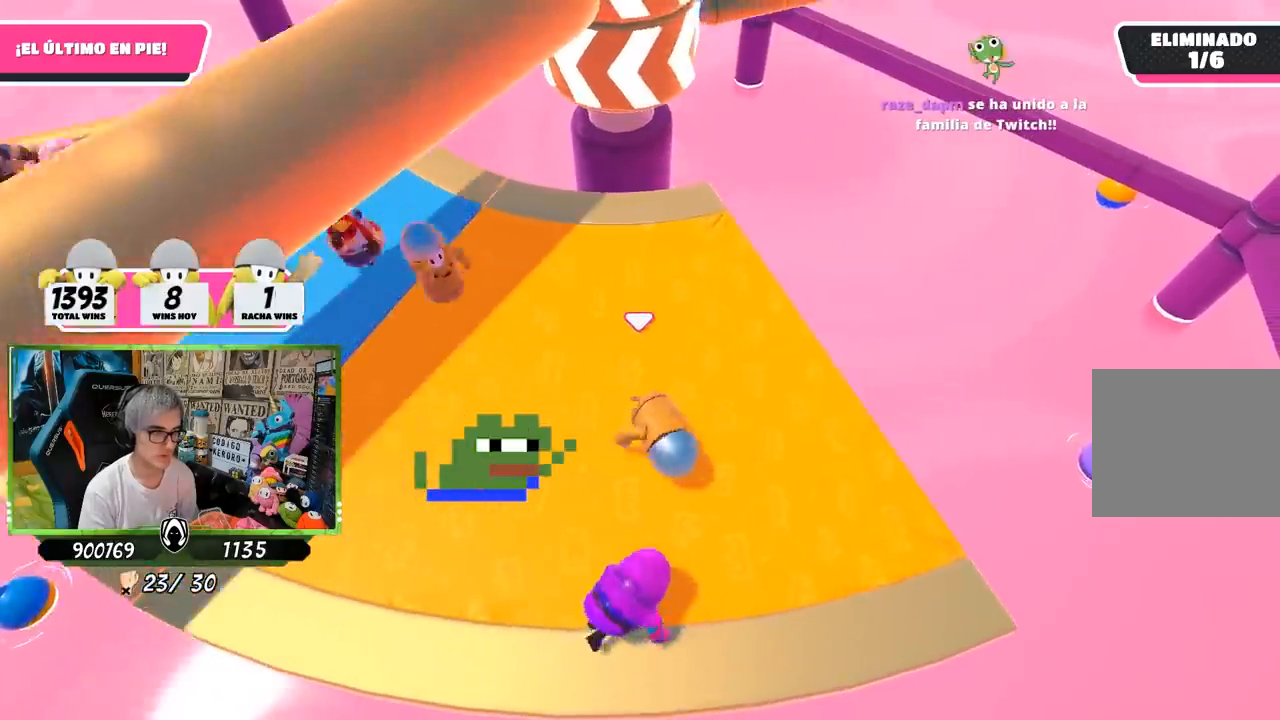
{"buttons": [], "left_stick": "up-right", "right_stick": "center", "events": [[400, "left_stick", "up-right"]]}
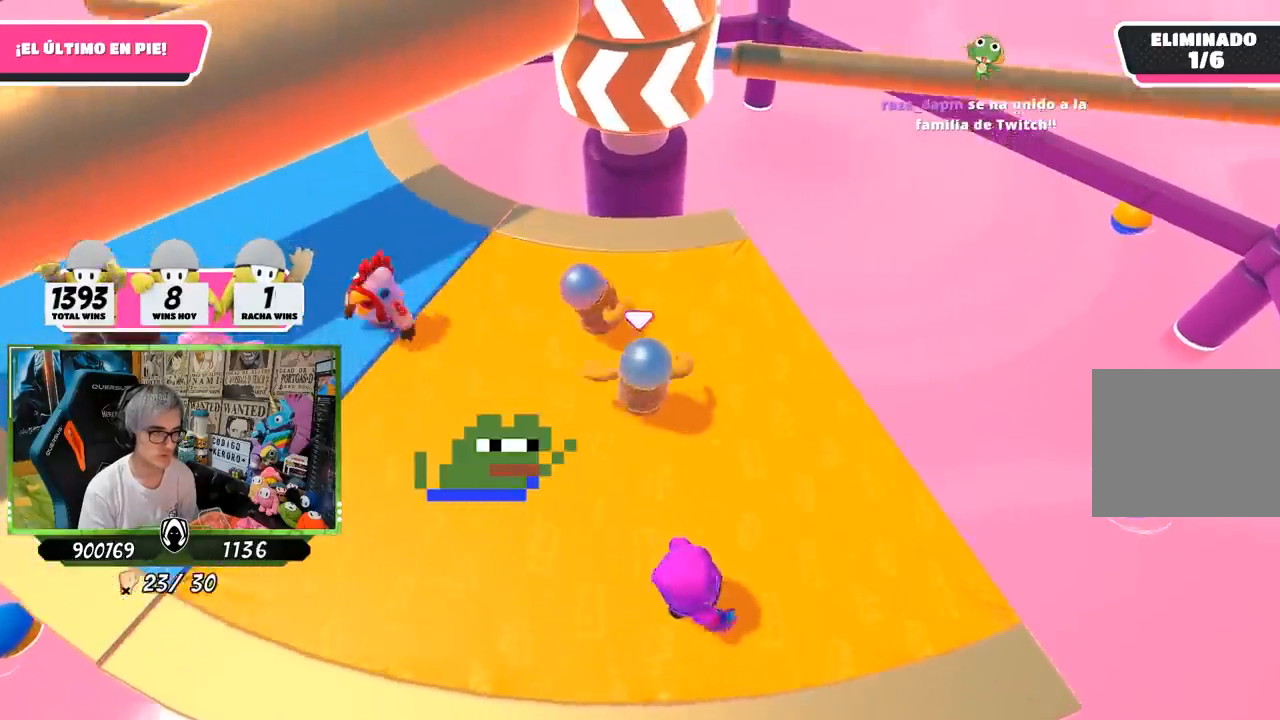
{"buttons": [], "left_stick": "center", "right_stick": "center", "events": [[17, "left_stick", "right"], [200, "left_stick", "down"], [317, "left_stick", "left"], [500, "left_stick", "center"]]}
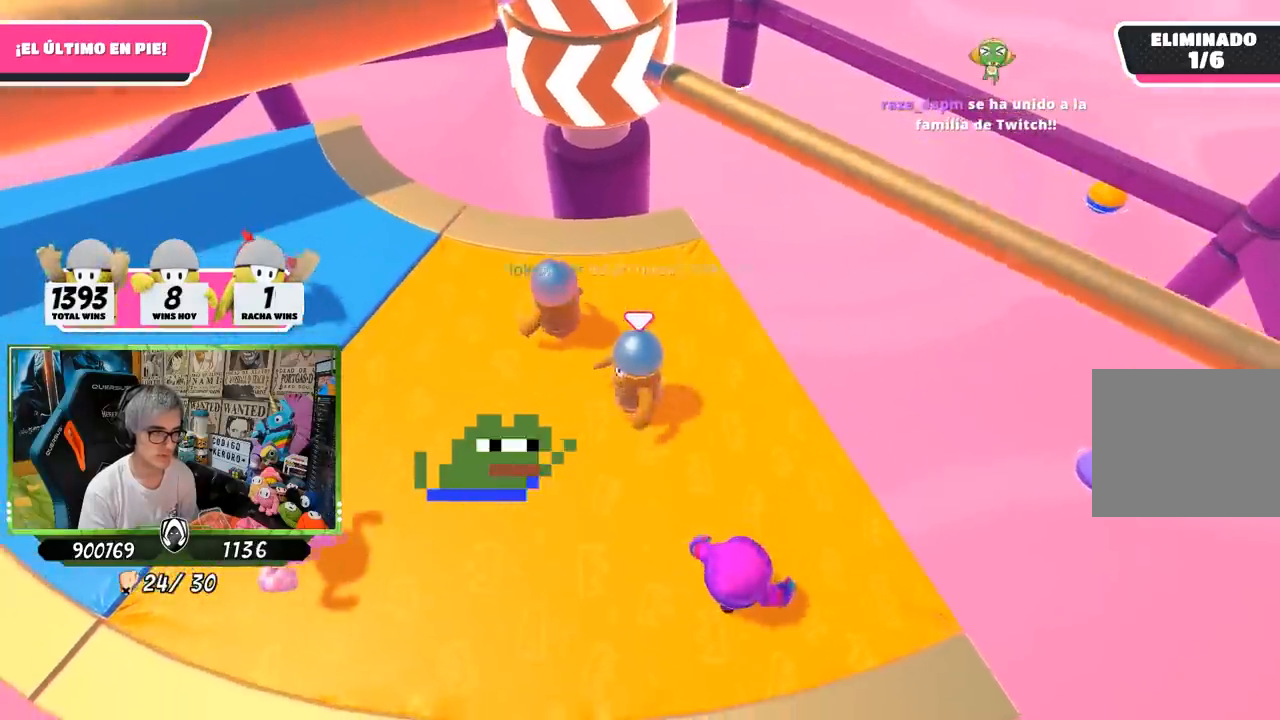
{"buttons": [], "left_stick": "up-right", "right_stick": "center", "events": [[67, "left_stick", "right"], [267, "CROSS", "down"], [267, "left_stick", "down-left"], [367, "left_stick", "right"], [400, "CROSS", "up"], [500, "left_stick", "up-right"]]}
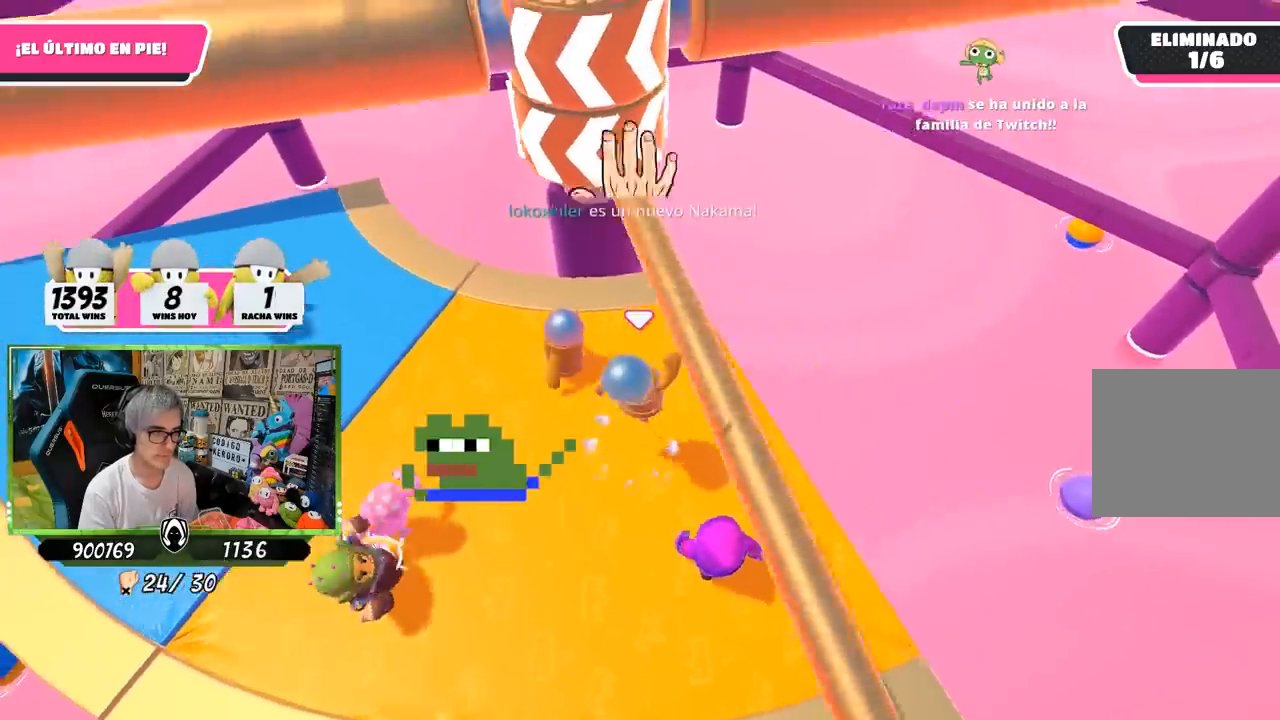
{"buttons": [], "left_stick": "up-left", "right_stick": "center", "events": [[50, "left_stick", "up-left"]]}
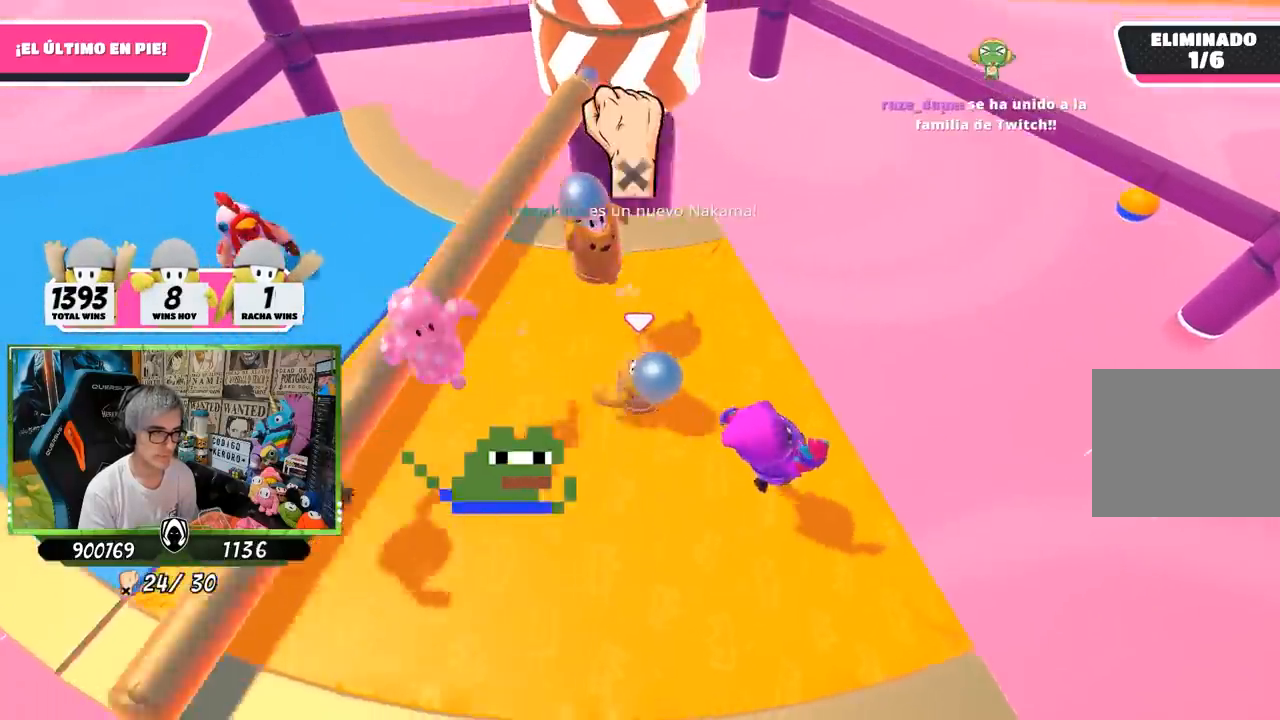
{"buttons": [], "left_stick": "center", "right_stick": "center", "events": [[67, "left_stick", "up-right"], [133, "left_stick", "center"], [200, "left_stick", "left"], [333, "left_stick", "center"]]}
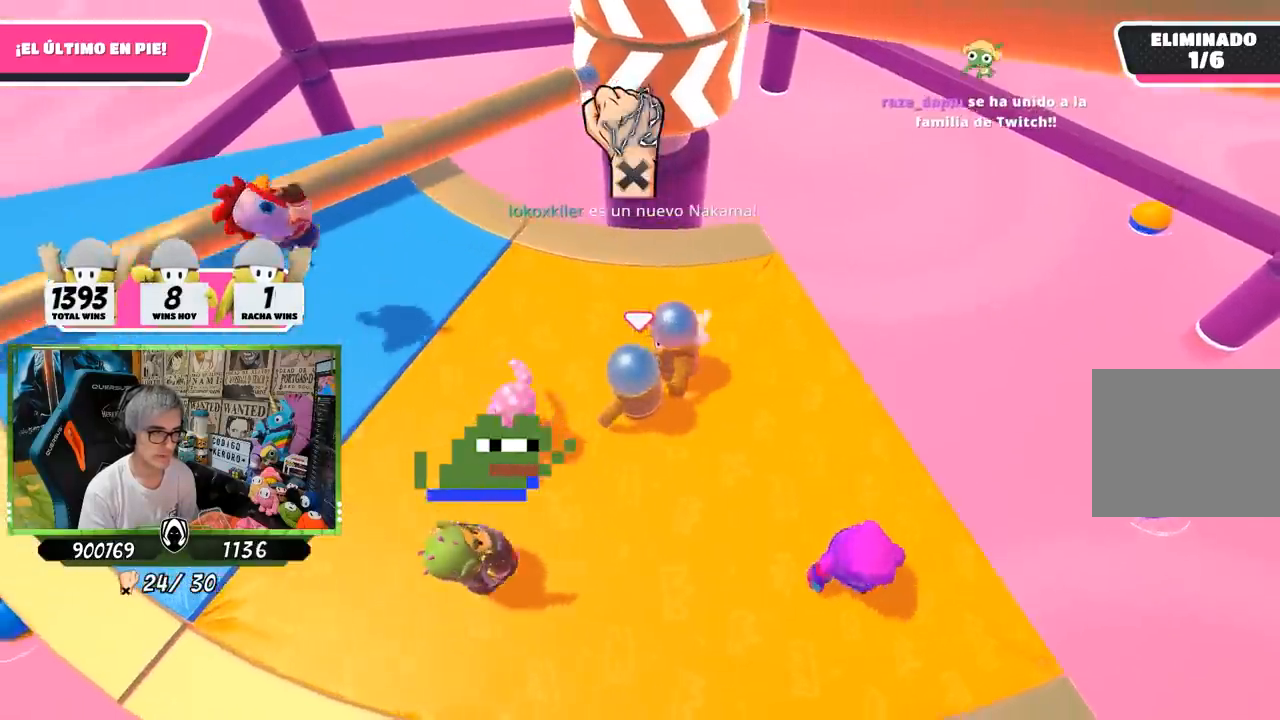
{"buttons": [], "left_stick": "left", "right_stick": "center", "events": [[50, "left_stick", "right"], [300, "left_stick", "down-left"], [400, "left_stick", "left"]]}
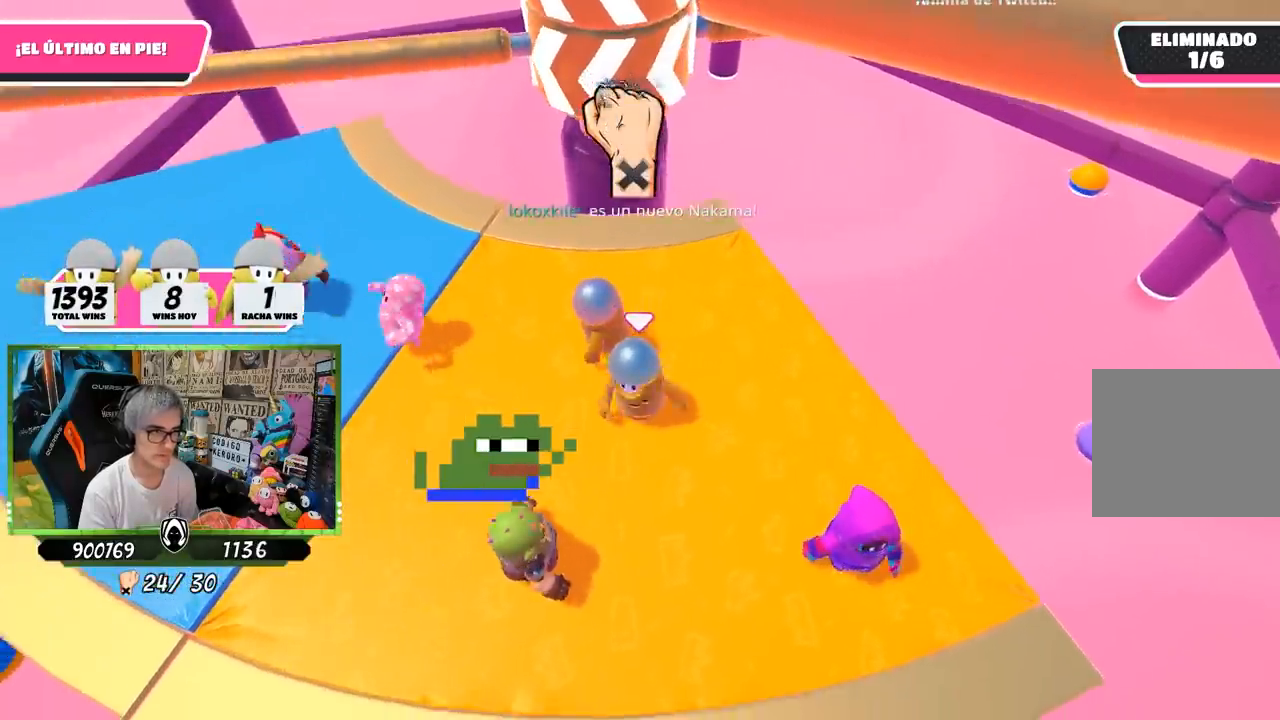
{"buttons": [], "left_stick": "up-right", "right_stick": "center", "events": [[33, "left_stick", "center"], [83, "left_stick", "left"], [400, "left_stick", "center"], [500, "left_stick", "up-right"]]}
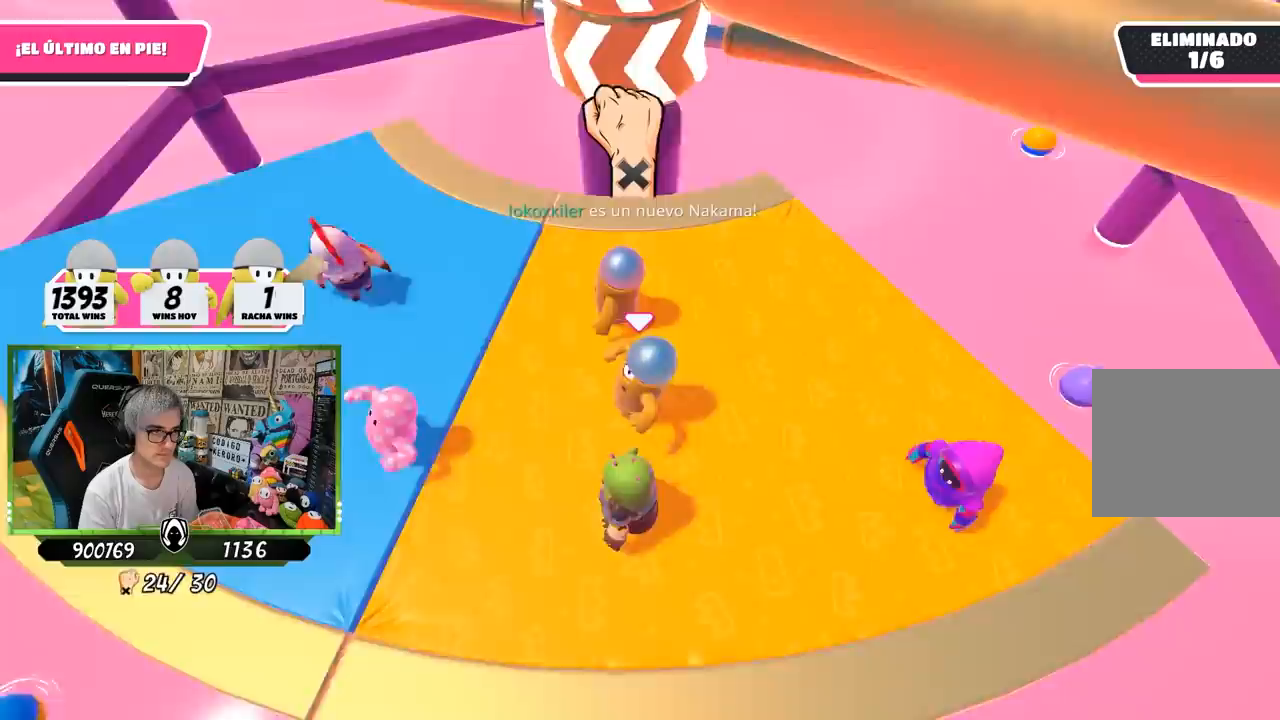
{"buttons": [], "left_stick": "left", "right_stick": "center", "events": [[200, "left_stick", "center"], [267, "left_stick", "right"], [433, "left_stick", "left"]]}
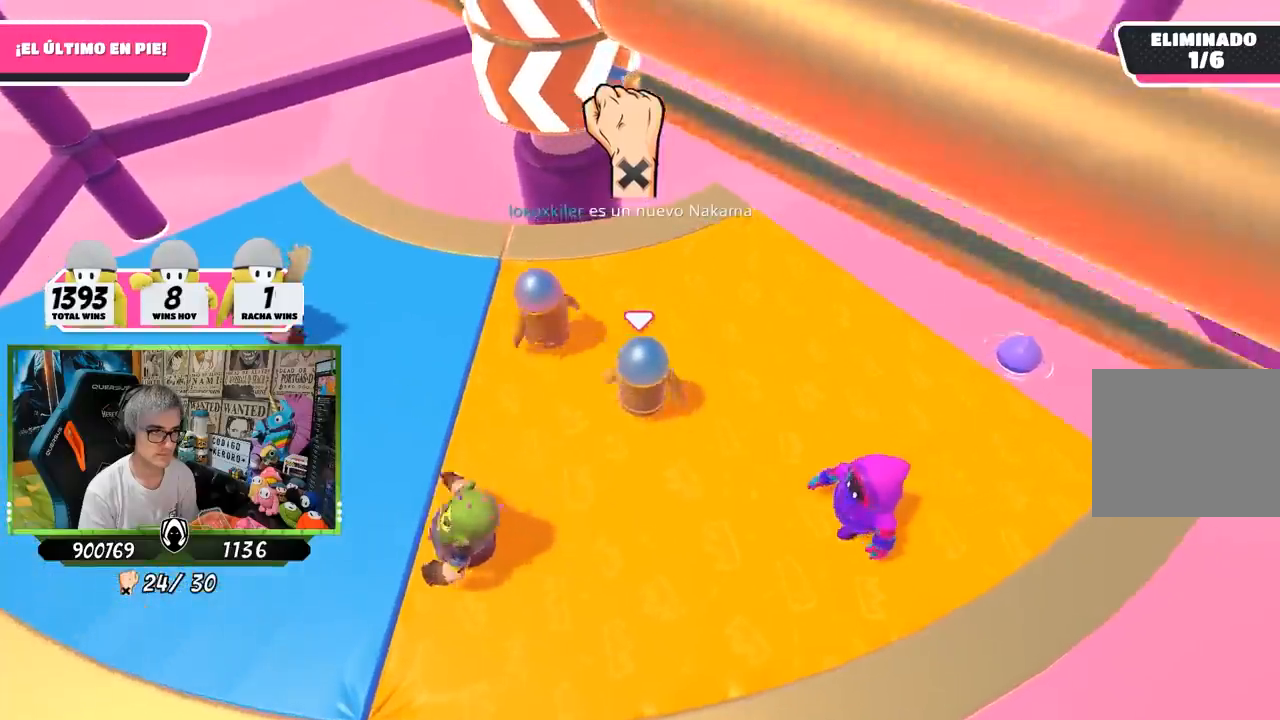
{"buttons": [], "left_stick": "left", "right_stick": "center", "events": [[67, "left_stick", "center"], [117, "CROSS", "down"], [117, "left_stick", "up-right"], [233, "CROSS", "up"], [283, "left_stick", "right"], [433, "left_stick", "left"]]}
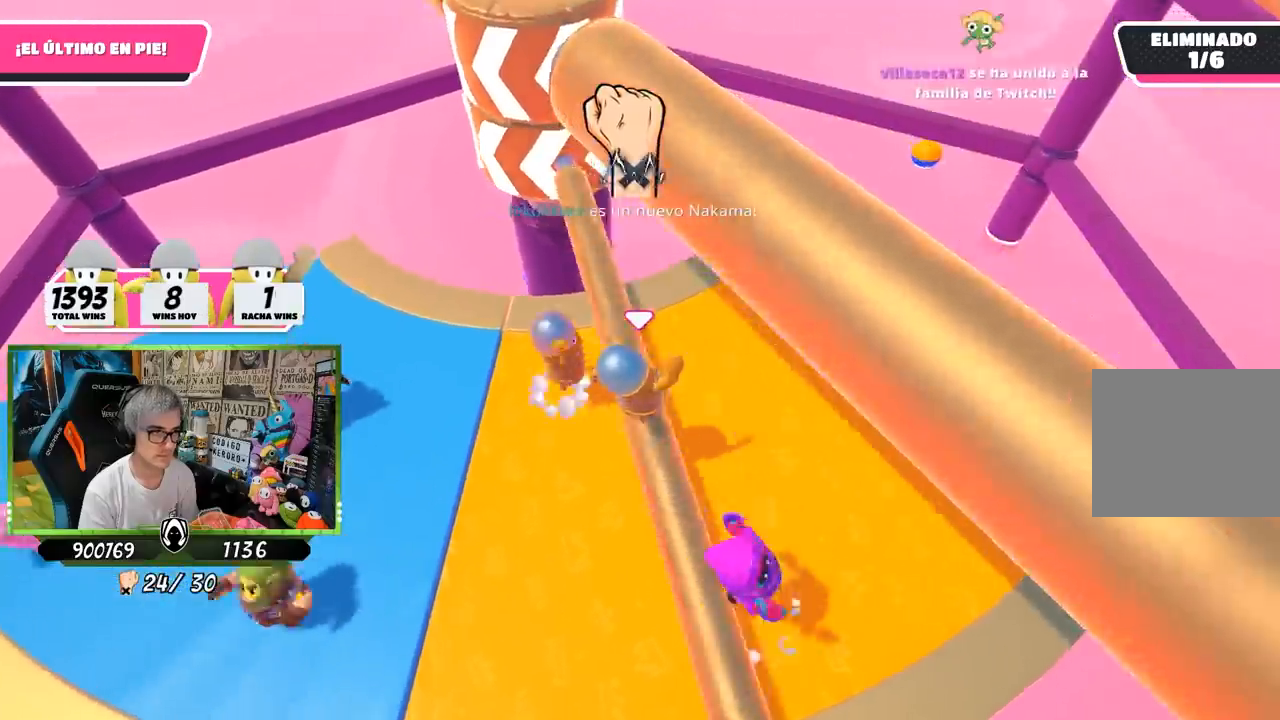
{"buttons": [], "left_stick": "right", "right_stick": "center", "events": [[167, "left_stick", "right"]]}
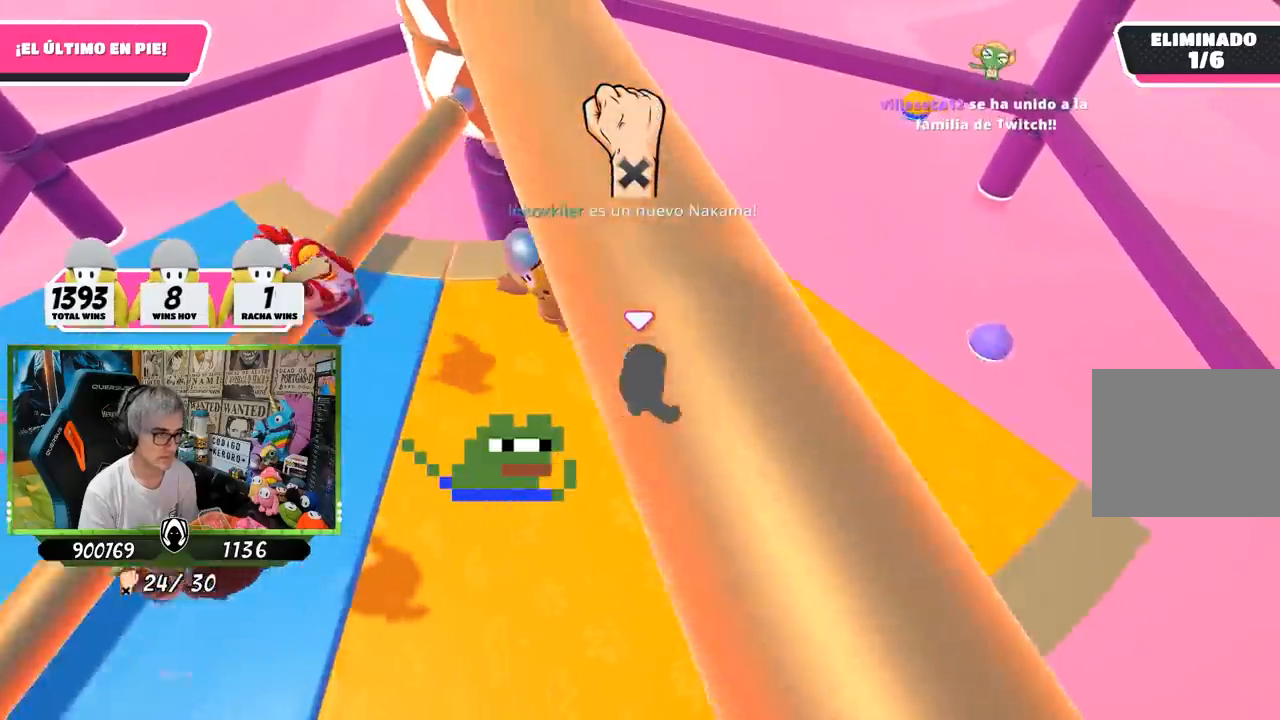
{"buttons": [], "left_stick": "left", "right_stick": "center", "events": [[67, "left_stick", "center"], [150, "left_stick", "right"], [400, "left_stick", "left"]]}
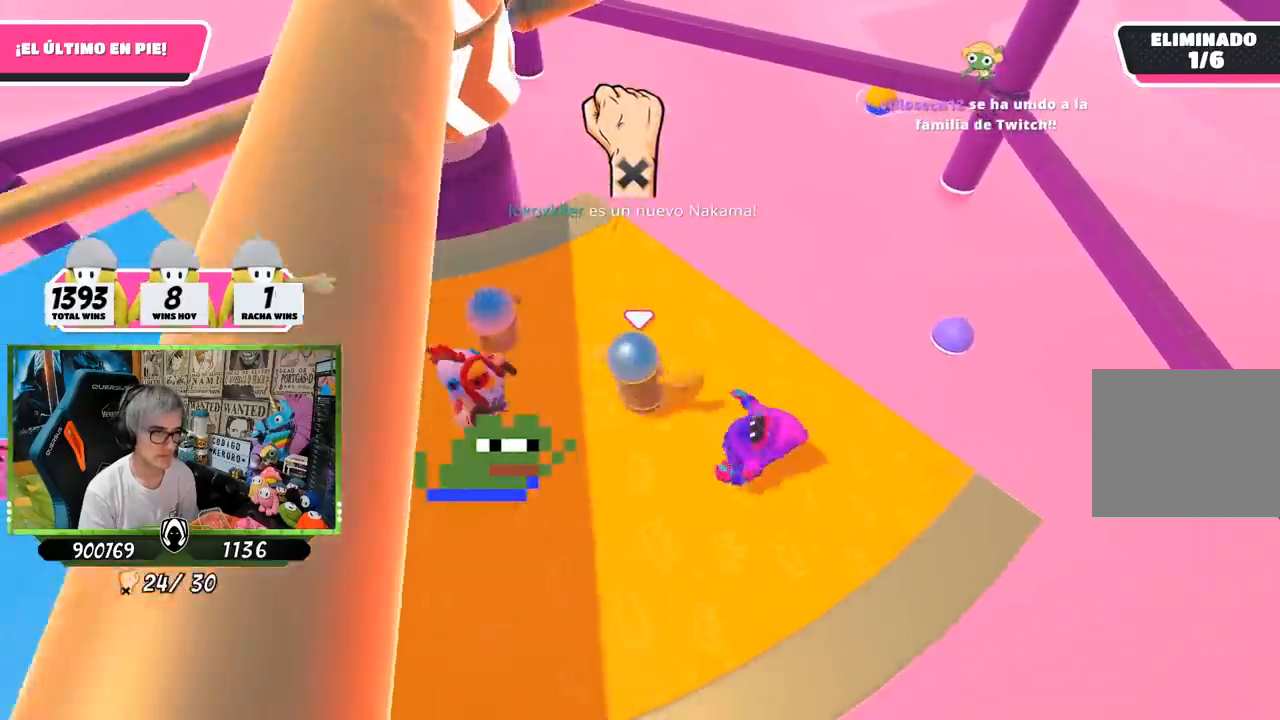
{"buttons": [], "left_stick": "up-left", "right_stick": "center", "events": [[67, "left_stick", "up-right"], [167, "left_stick", "center"], [217, "left_stick", "up-left"]]}